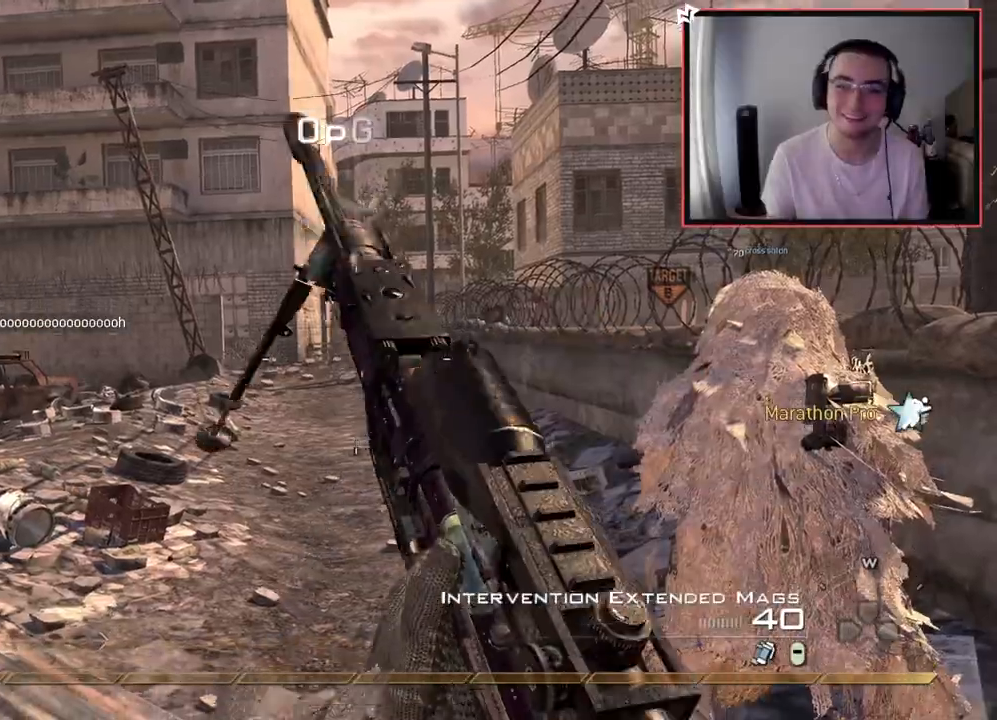
Gameplay with a controller (PlayStation layout); each line is a JSON object with the inputs held at the frame after it. "events" lists button and stick changes between this image and that frame as [ms after this image, input, new state], when the widget could be followed in between.
{"buttons": [], "left_stick": "up-right", "right_stick": "center", "events": [[500, "left_stick", "up-right"]]}
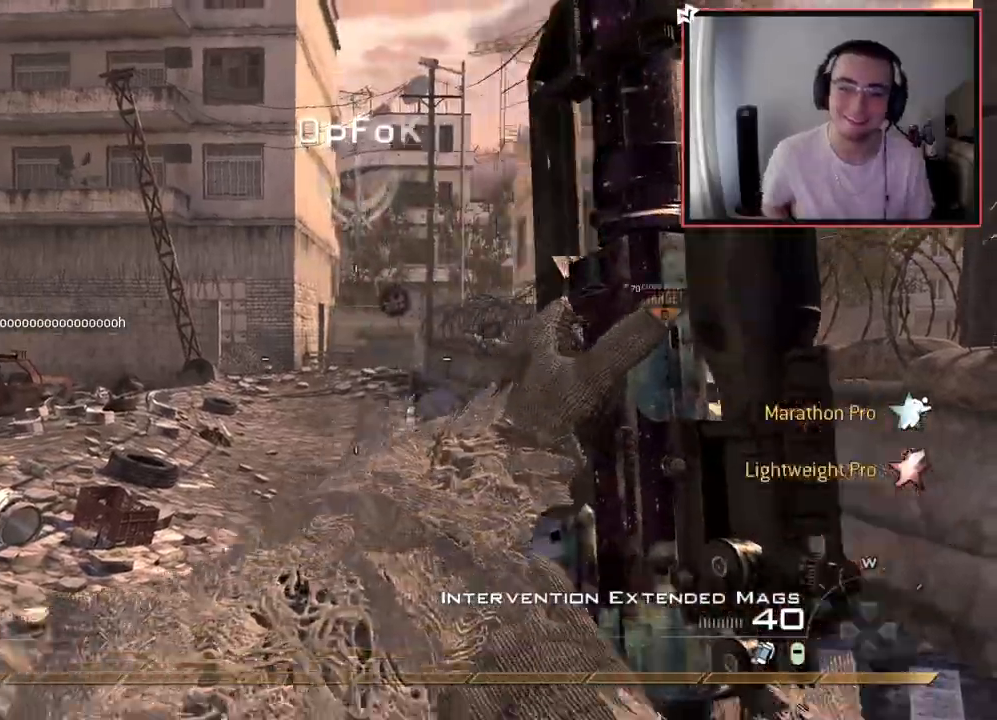
{"buttons": ["L3"], "left_stick": "up-left", "right_stick": "center", "events": [[100, "left_stick", "center"], [251, "left_stick", "up-left"], [317, "L3", "down"], [351, "TRIANGLE", "down"], [484, "TRIANGLE", "up"]]}
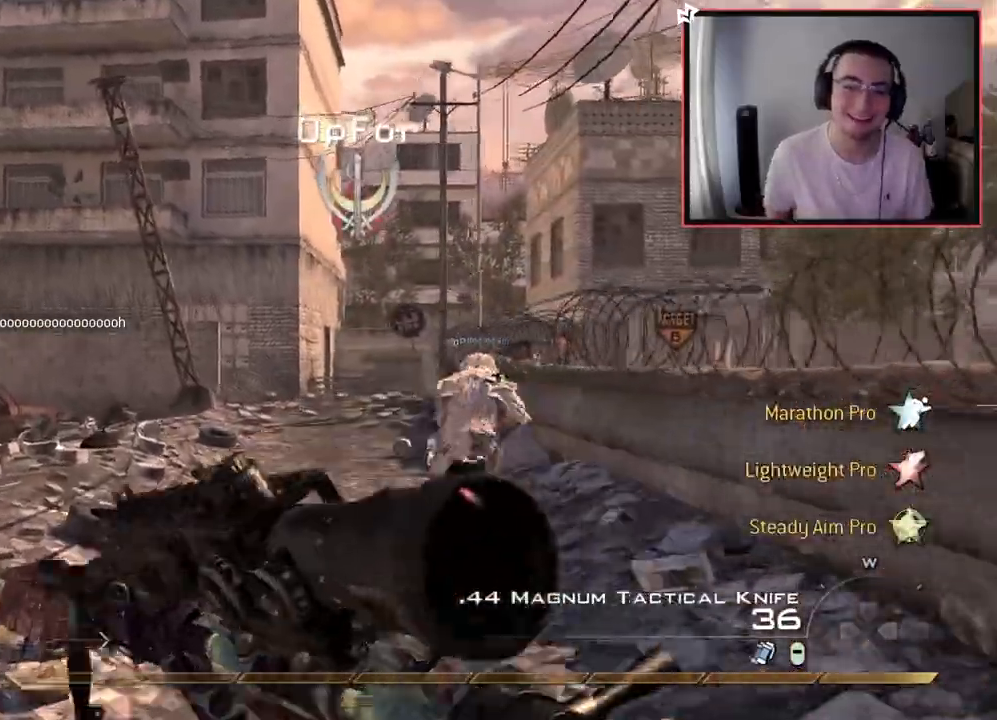
{"buttons": [], "left_stick": "up", "right_stick": "center", "events": [[50, "left_stick", "up"], [100, "L3", "up"], [417, "TRIANGLE", "down"], [484, "TRIANGLE", "up"]]}
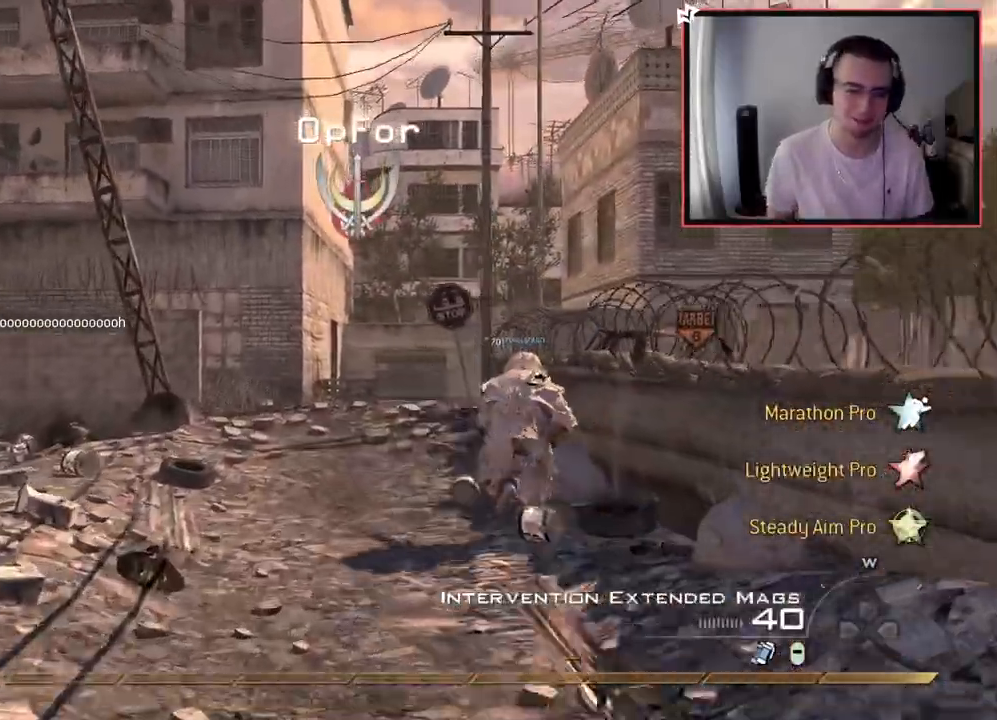
{"buttons": [], "left_stick": "up", "right_stick": "center", "events": []}
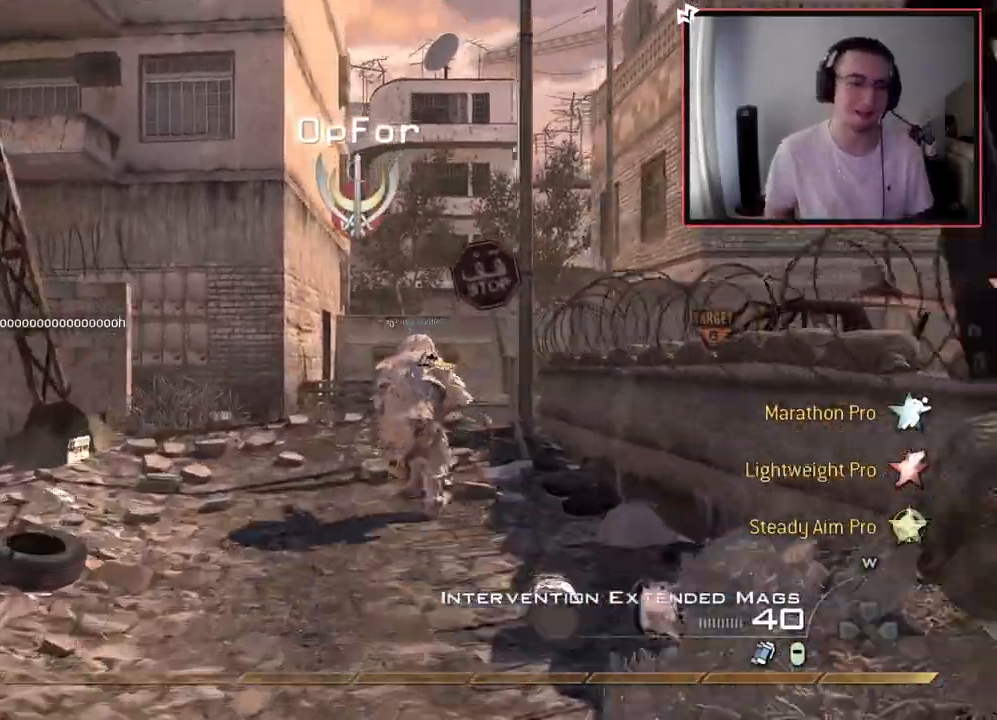
{"buttons": [], "left_stick": "up", "right_stick": "center", "events": [[200, "TRIANGLE", "down"], [283, "TRIANGLE", "up"], [334, "TRIANGLE", "down"], [417, "TRIANGLE", "up"]]}
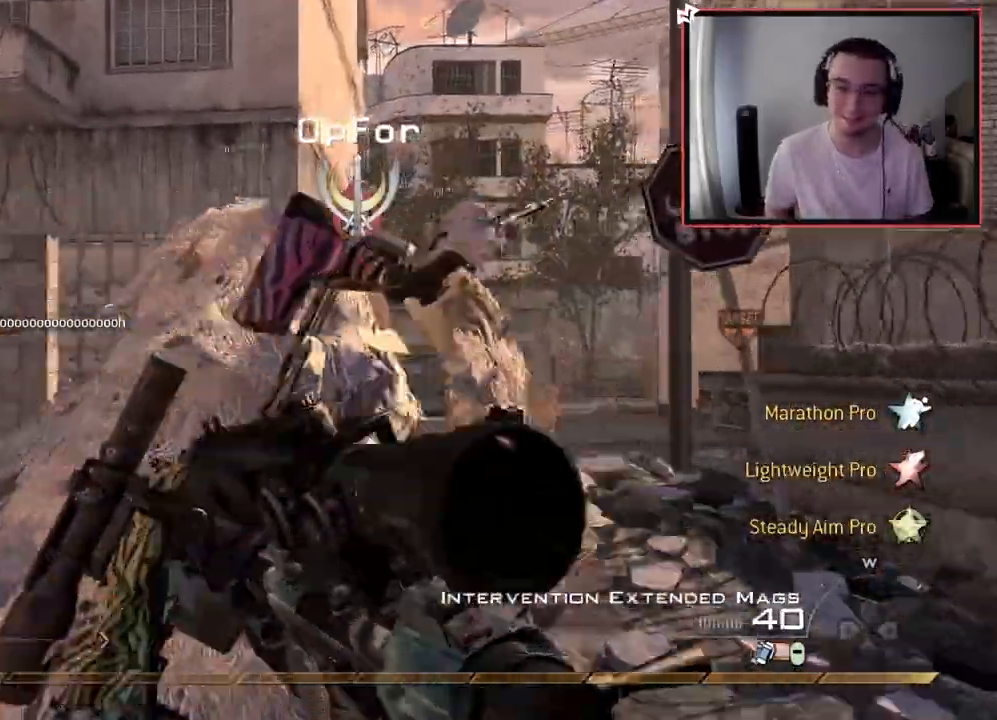
{"buttons": [], "left_stick": "up", "right_stick": "center", "events": []}
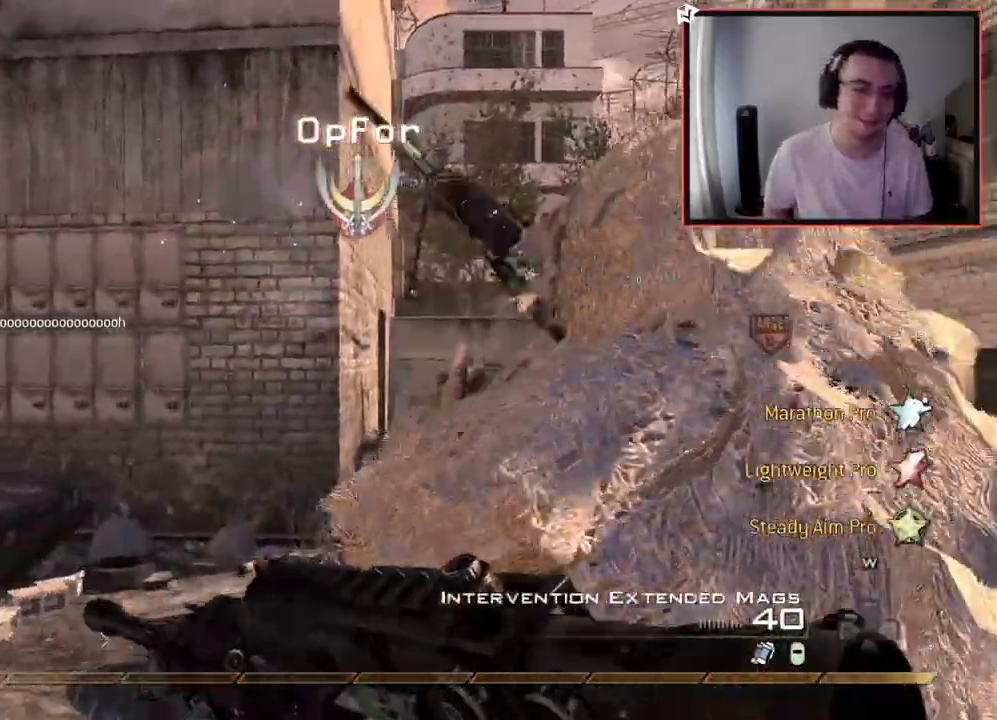
{"buttons": [], "left_stick": "right", "right_stick": "center", "events": [[300, "left_stick", "center"], [434, "TRIANGLE", "down"], [484, "TRIANGLE", "up"], [484, "left_stick", "right"]]}
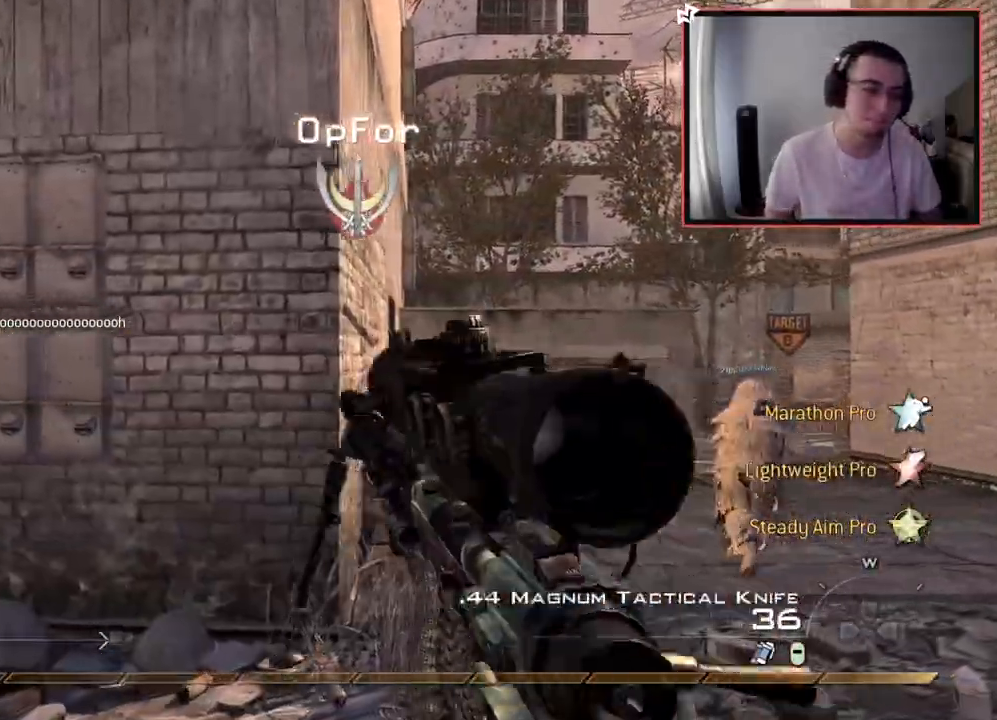
{"buttons": ["L3"], "left_stick": "up", "right_stick": "center", "events": [[34, "left_stick", "up-right"], [67, "TRIANGLE", "down"], [134, "TRIANGLE", "up"], [301, "L3", "down"], [367, "left_stick", "up"], [367, "right_stick", "right"], [434, "right_stick", "center"]]}
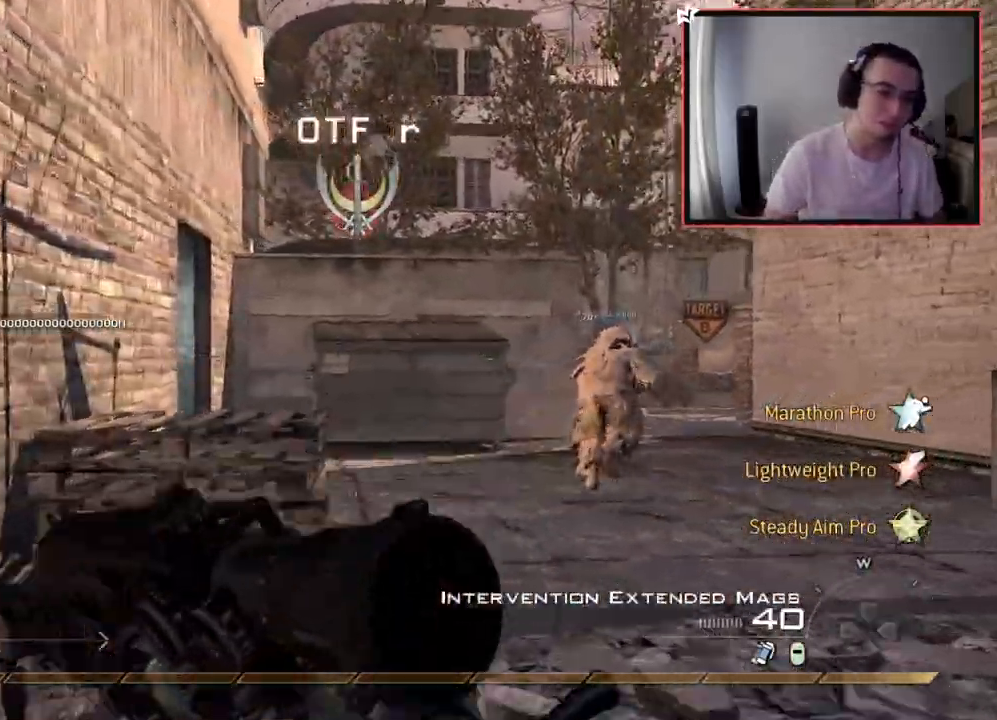
{"buttons": [], "left_stick": "up-left", "right_stick": "center", "events": [[33, "L3", "up"], [217, "TRIANGLE", "down"], [300, "TRIANGLE", "up"], [367, "TRIANGLE", "down"], [400, "left_stick", "up-left"], [450, "TRIANGLE", "up"]]}
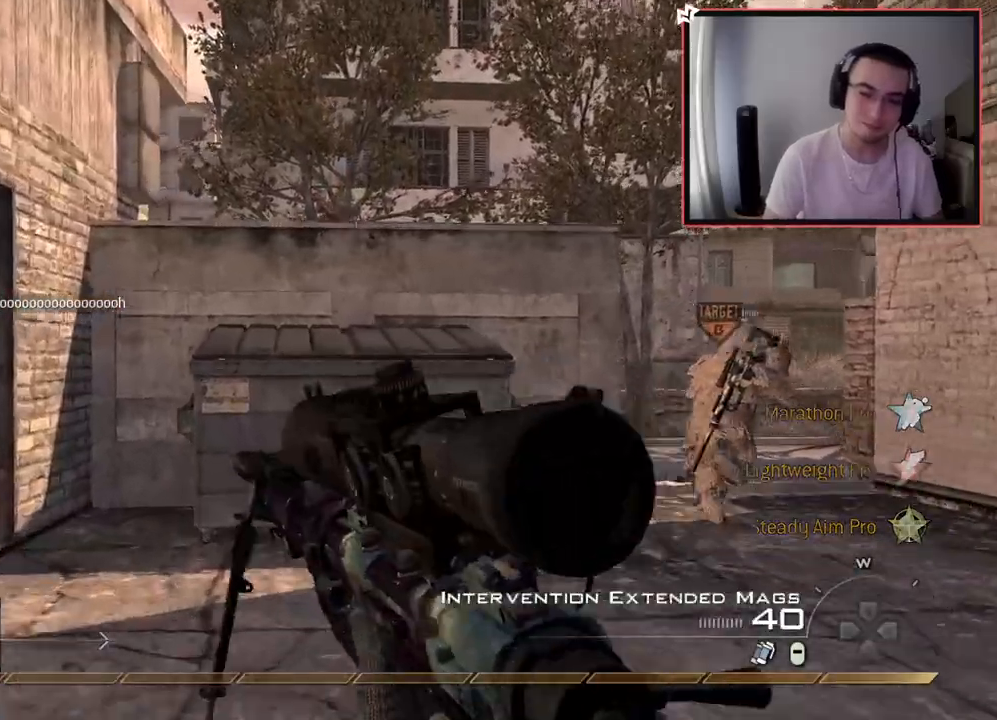
{"buttons": ["TRIANGLE"], "left_stick": "up", "right_stick": "center", "events": [[184, "right_stick", "left"], [201, "left_stick", "up"], [351, "right_stick", "center"], [451, "TRIANGLE", "down"]]}
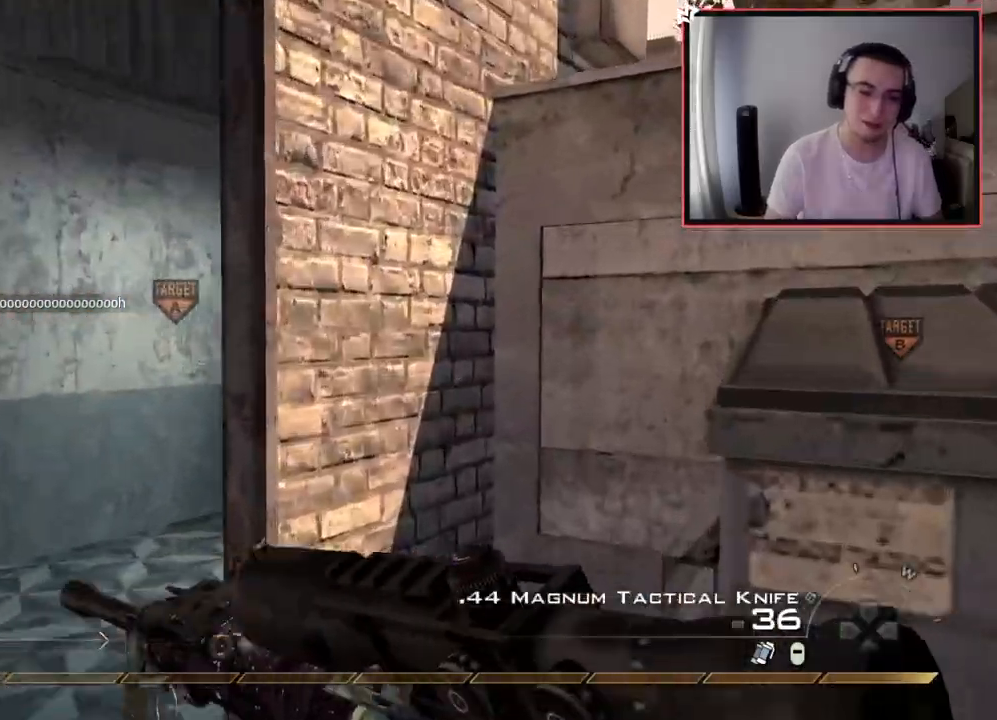
{"buttons": [], "left_stick": "up", "right_stick": "center", "events": [[17, "TRIANGLE", "up"], [50, "left_stick", "center"], [83, "TRIANGLE", "down"], [150, "TRIANGLE", "up"], [150, "left_stick", "up-left"], [267, "right_stick", "left"], [400, "left_stick", "up"], [434, "right_stick", "center"]]}
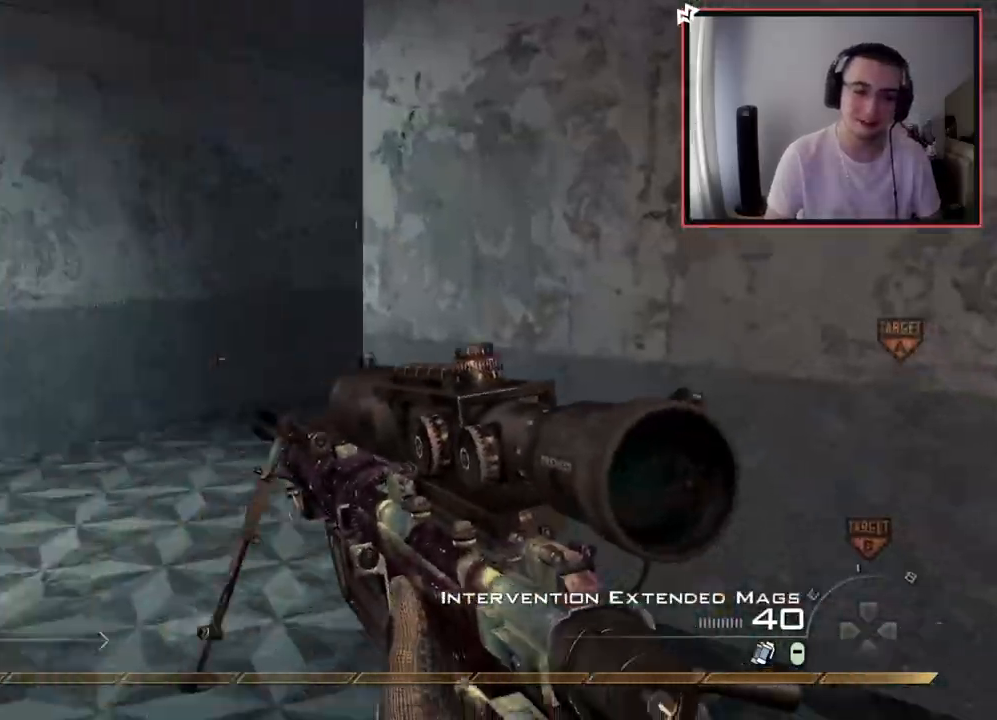
{"buttons": [], "left_stick": "up-left", "right_stick": "center", "events": [[34, "left_stick", "up-left"], [284, "L3", "down"], [484, "L3", "up"]]}
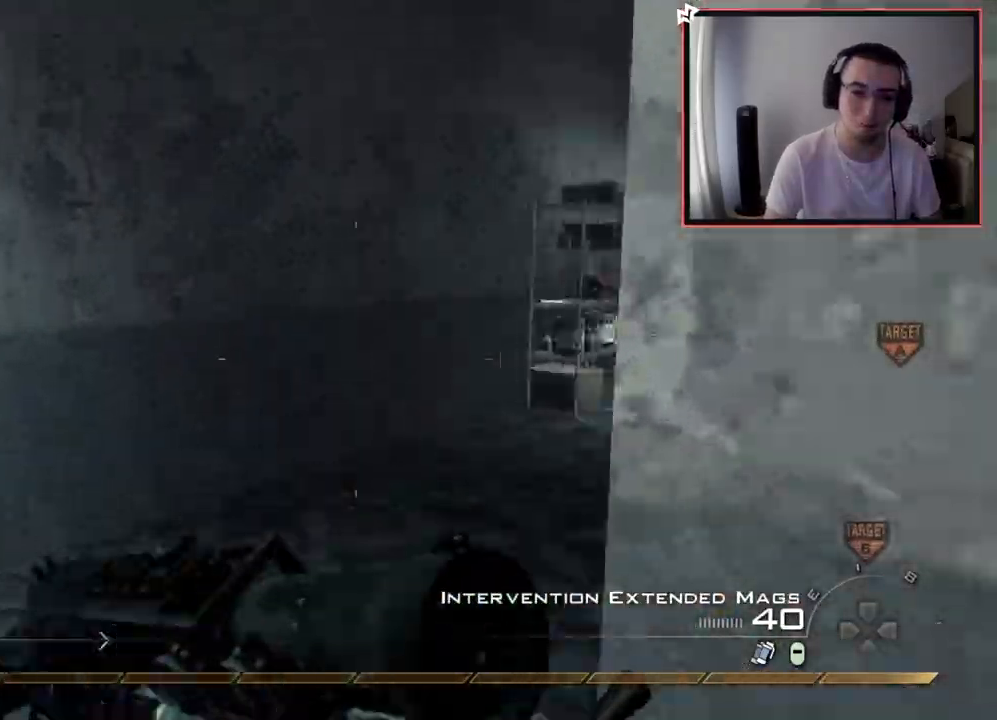
{"buttons": [], "left_stick": "left", "right_stick": "center", "events": [[83, "right_stick", "right"], [283, "left_stick", "left"], [334, "right_stick", "center"]]}
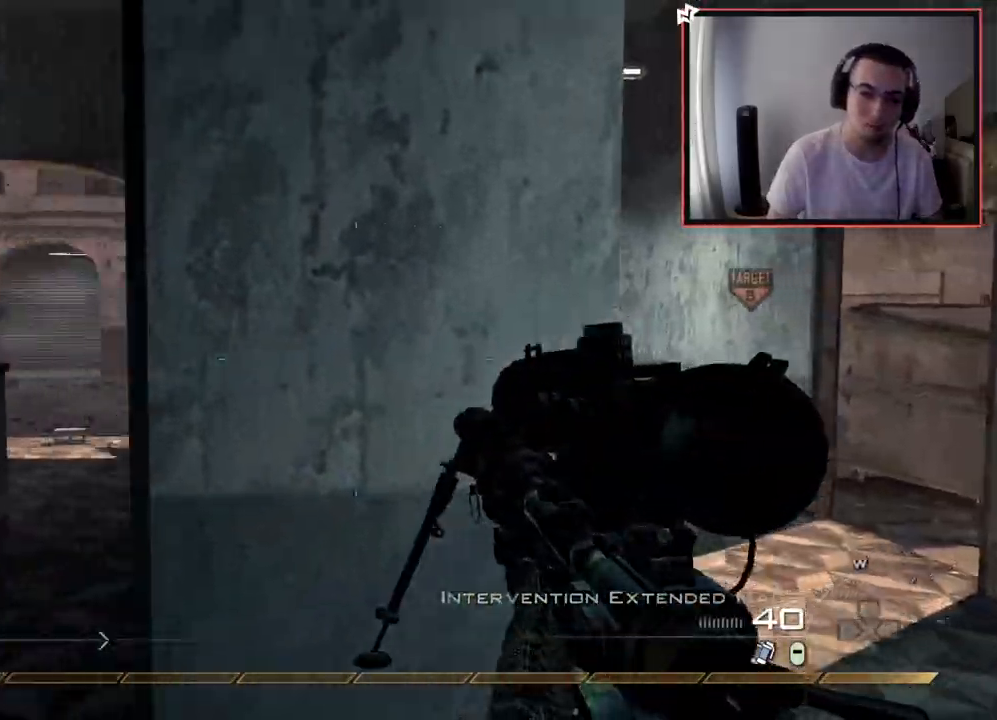
{"buttons": [], "left_stick": "center", "right_stick": "center", "events": [[167, "left_stick", "center"]]}
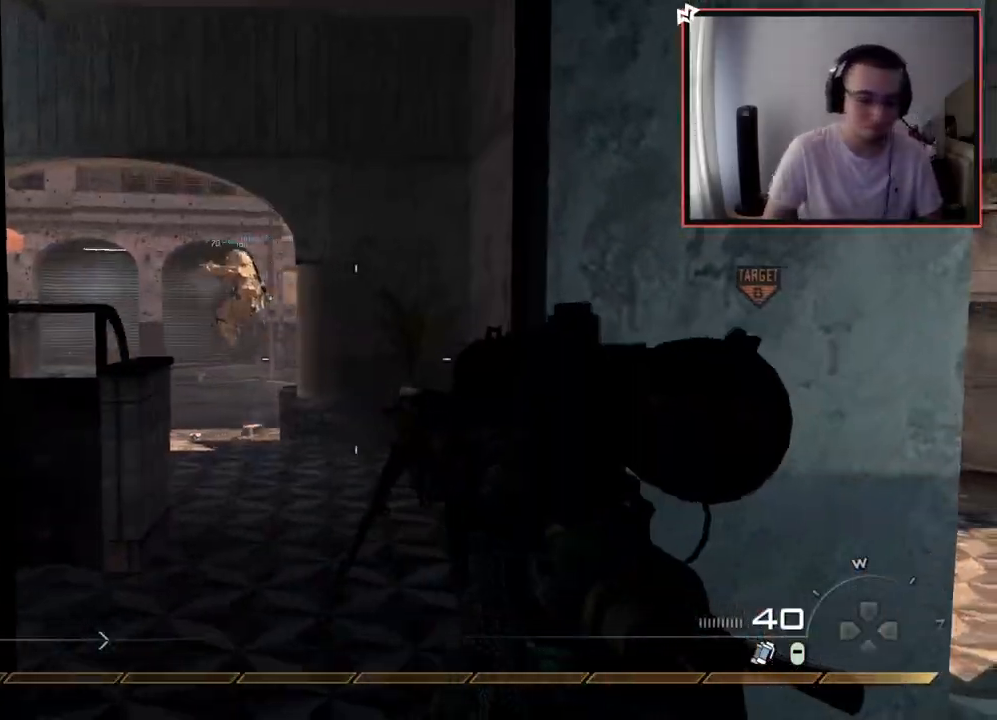
{"buttons": [], "left_stick": "up", "right_stick": "center", "events": [[283, "left_stick", "up"]]}
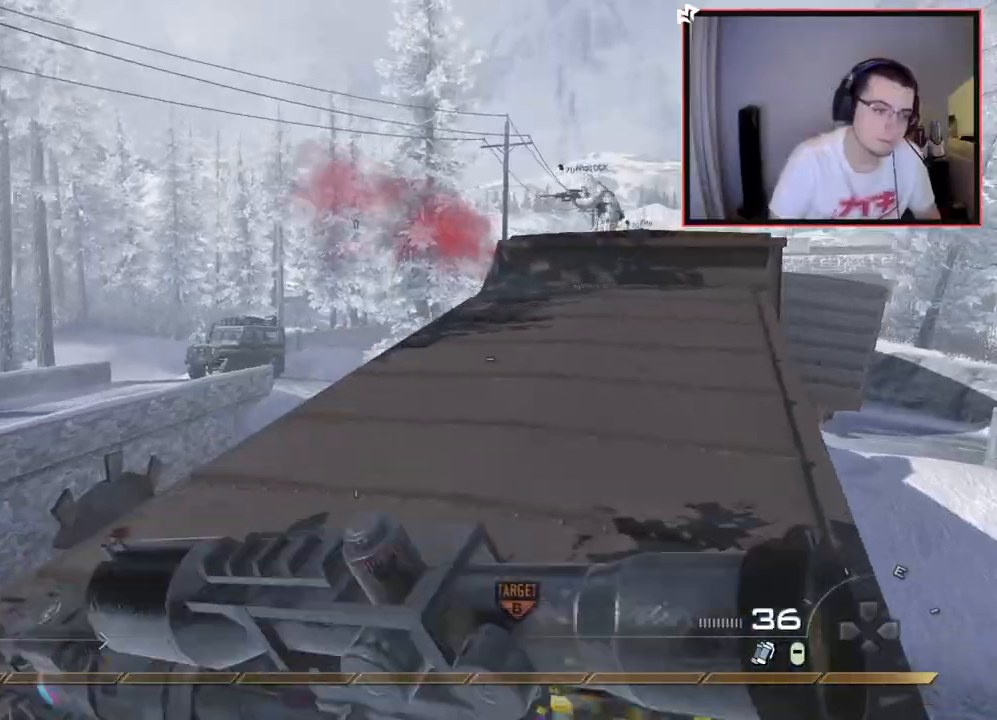
{"buttons": [], "left_stick": "right", "right_stick": "center", "events": [[117, "left_stick", "up-right"], [267, "TRIANGLE", "down"], [334, "TRIANGLE", "up"], [367, "left_stick", "right"], [384, "TRIANGLE", "down"], [484, "TRIANGLE", "up"]]}
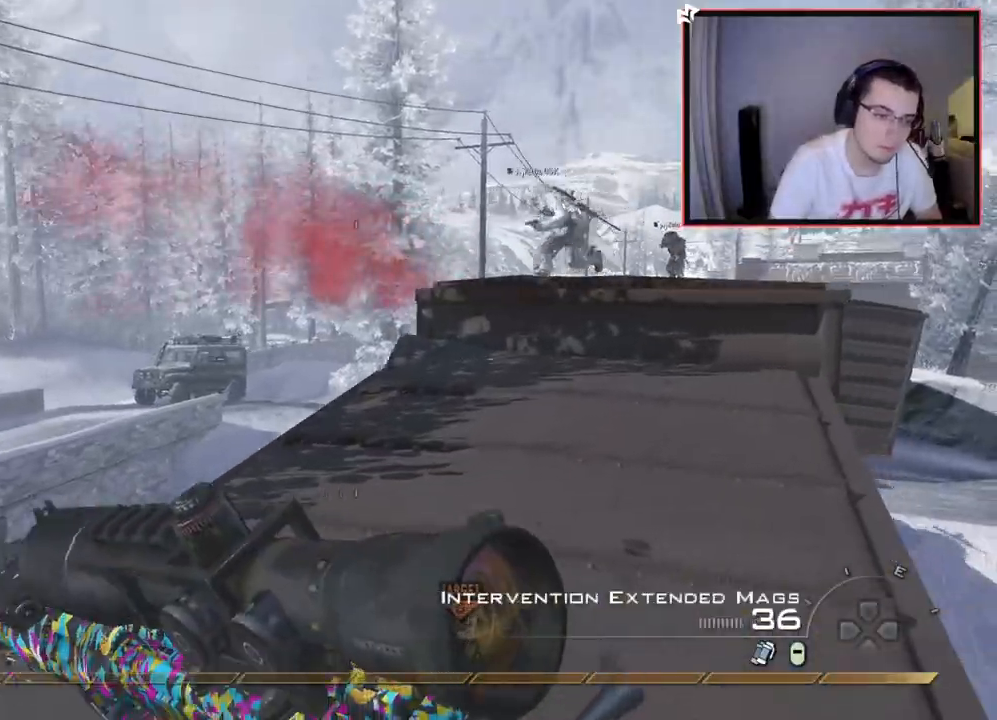
{"buttons": ["TRIANGLE"], "left_stick": "center", "right_stick": "center", "events": [[17, "right_stick", "left"], [250, "right_stick", "center"], [334, "TRIANGLE", "down"], [400, "TRIANGLE", "up"], [467, "left_stick", "center"], [484, "TRIANGLE", "down"]]}
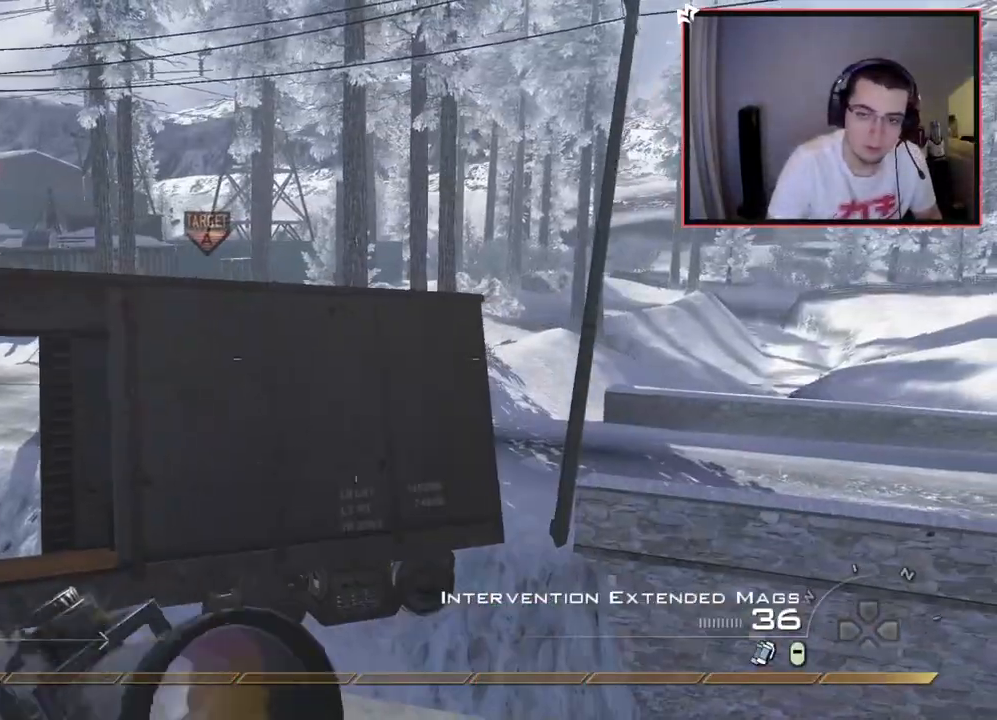
{"buttons": [], "left_stick": "up", "right_stick": "center", "events": [[50, "TRIANGLE", "up"], [151, "left_stick", "up-left"], [184, "right_stick", "left"], [267, "right_stick", "center"], [284, "left_stick", "center"], [467, "left_stick", "up"]]}
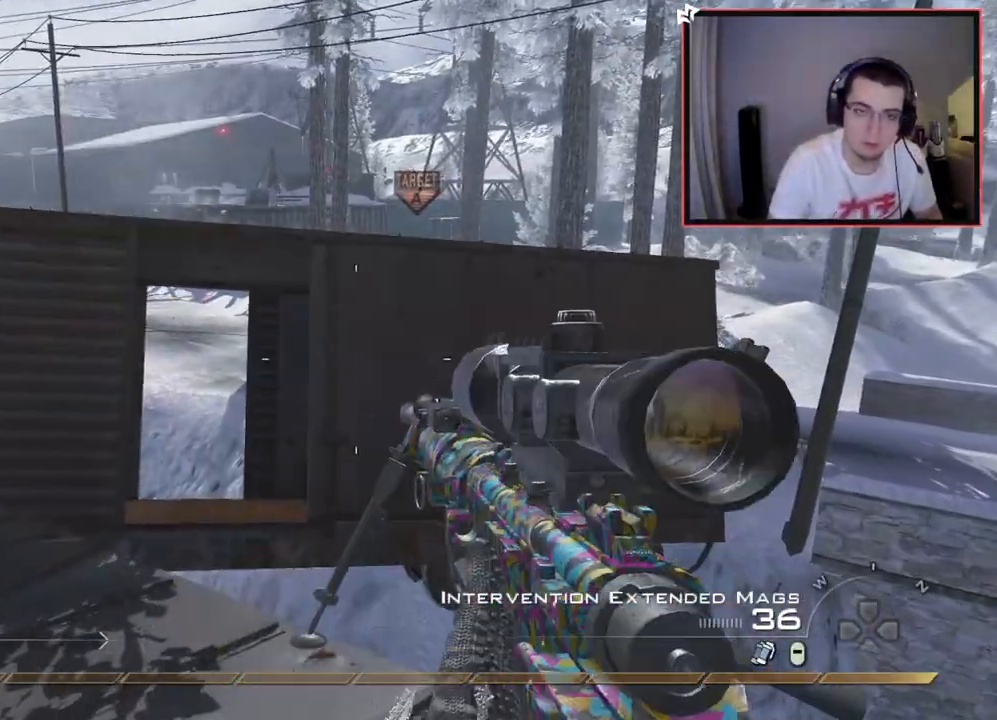
{"buttons": [], "left_stick": "up", "right_stick": "right", "events": [[117, "L3", "down"], [217, "right_stick", "right"], [300, "CROSS", "down"], [317, "L3", "up"], [384, "CROSS", "up"]]}
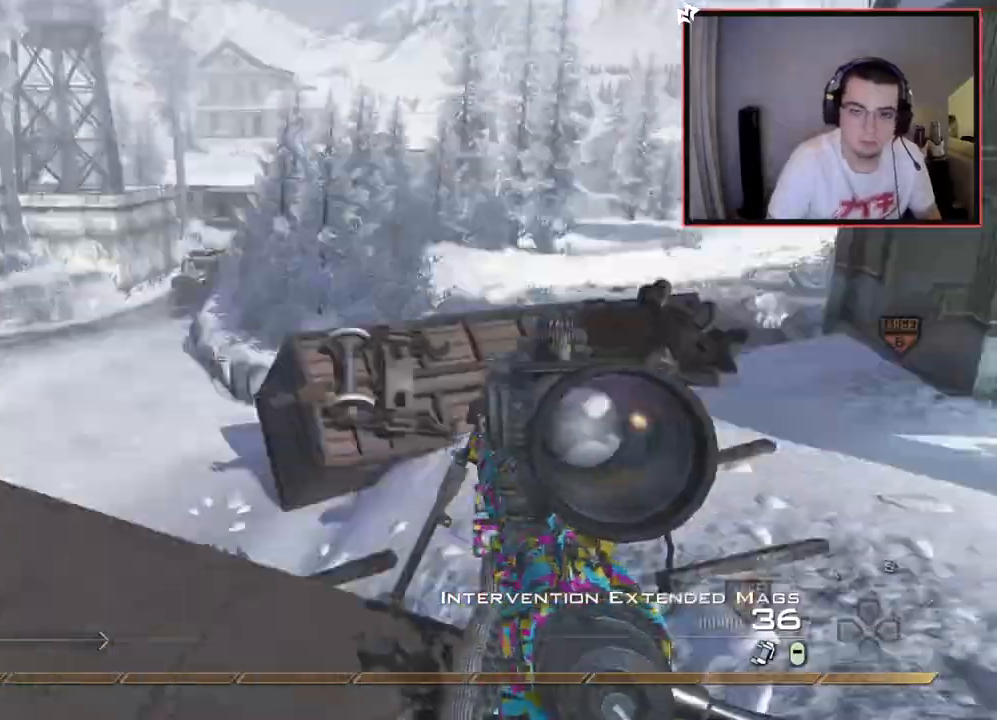
{"buttons": ["TRIANGLE"], "left_stick": "up-left", "right_stick": "left", "events": [[67, "R2", "down"], [84, "SQUARE", "down"], [151, "right_stick", "up-left"], [167, "SQUARE", "up"], [184, "R2", "up"], [234, "left_stick", "up-left"], [317, "right_stick", "left"], [467, "TRIANGLE", "down"]]}
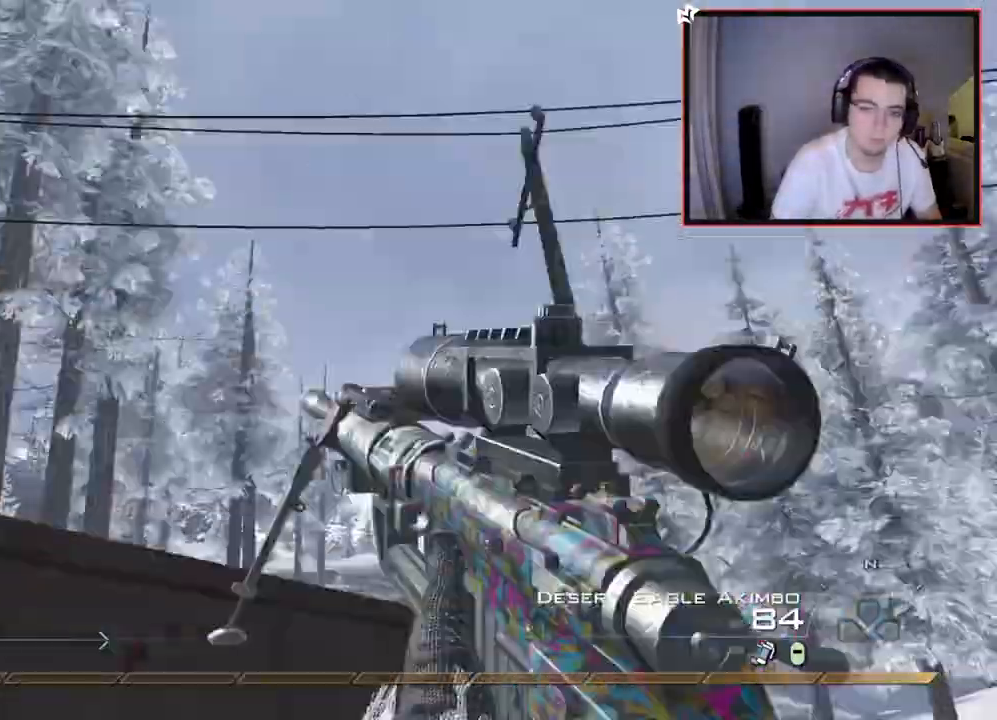
{"buttons": [], "left_stick": "up-left", "right_stick": "right", "events": [[33, "TRIANGLE", "up"], [100, "TRIANGLE", "down"], [117, "R2", "down"], [117, "right_stick", "down-right"], [150, "SQUARE", "down"], [150, "TRIANGLE", "up"], [167, "right_stick", "right"], [283, "SQUARE", "up"], [300, "R2", "up"]]}
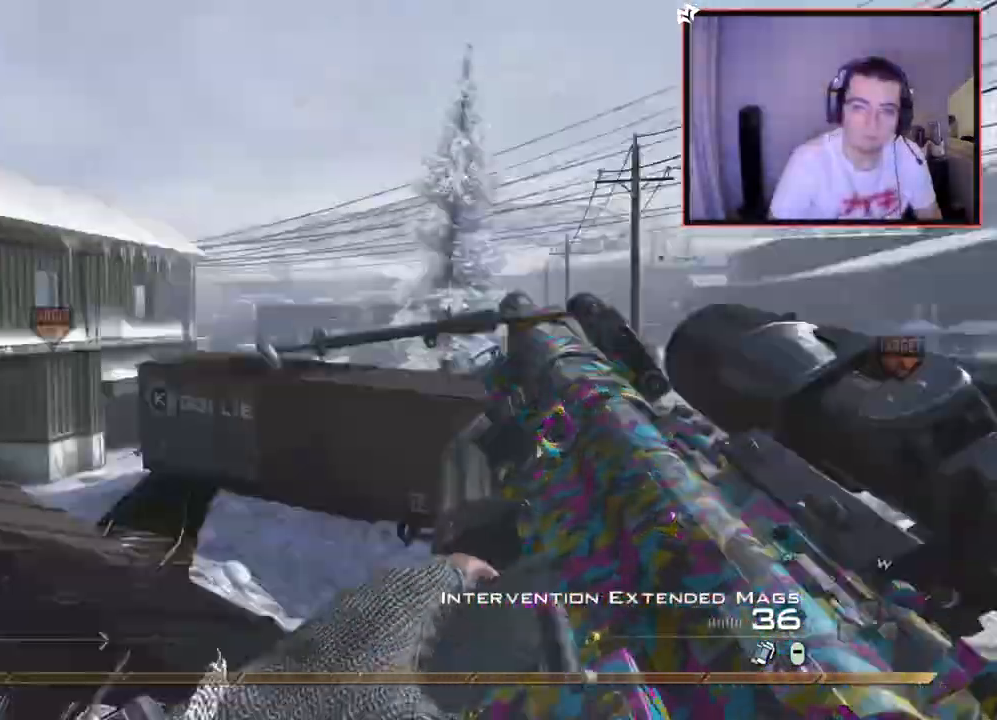
{"buttons": [], "left_stick": "center", "right_stick": "center", "events": [[34, "TRIANGLE", "down"], [84, "TRIANGLE", "up"], [151, "TRIANGLE", "down"], [184, "left_stick", "center"], [234, "TRIANGLE", "up"], [334, "R1", "down"], [367, "DPAD_DOWN", "down"], [417, "right_stick", "center"], [451, "R1", "up"], [467, "DPAD_DOWN", "up"]]}
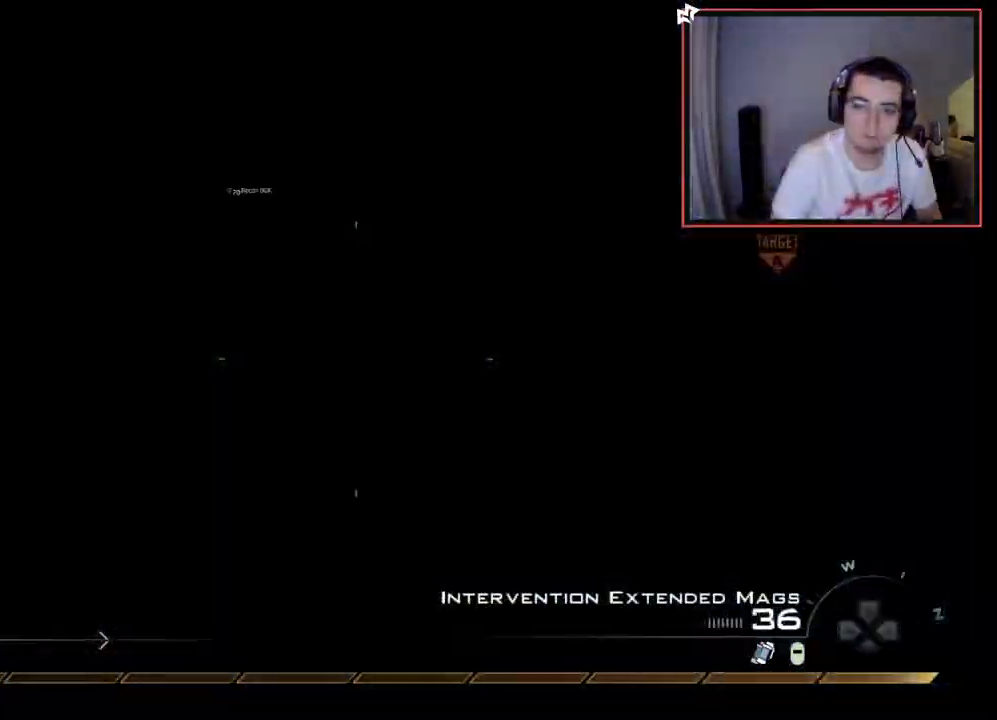
{"buttons": [], "left_stick": "center", "right_stick": "center", "events": [[183, "right_stick", "up-left"], [250, "R2", "down"], [250, "right_stick", "center"], [267, "TRIANGLE", "down"], [350, "R2", "up"], [350, "TRIANGLE", "up"]]}
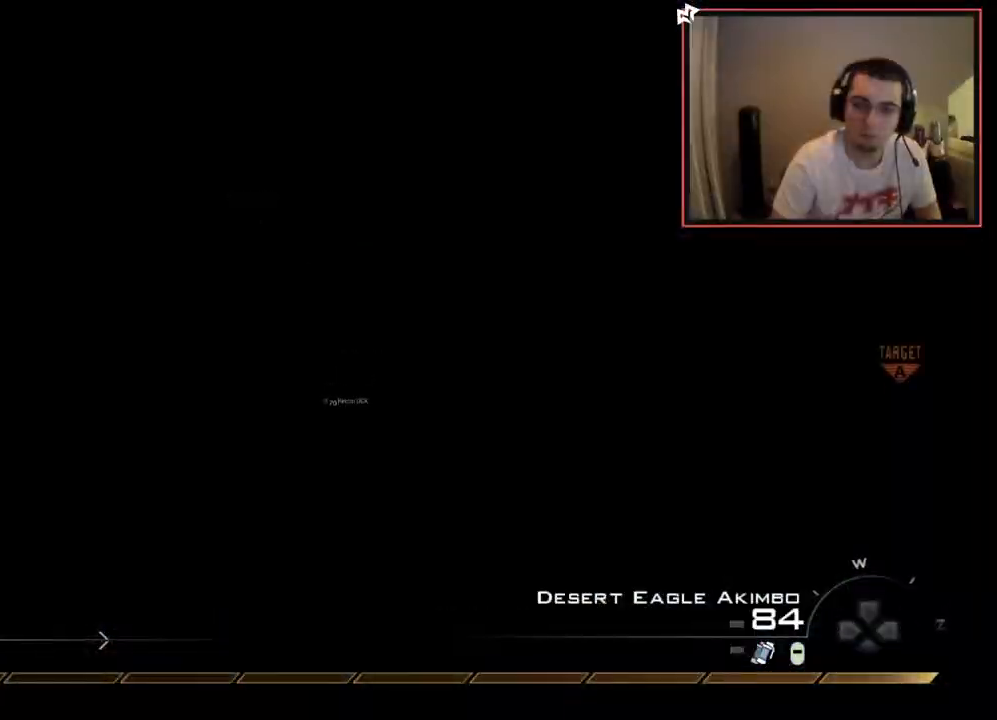
{"buttons": [], "left_stick": "up-left", "right_stick": "center", "events": [[84, "right_stick", "left"], [117, "left_stick", "up-left"], [150, "right_stick", "center"], [167, "R1", "down"], [267, "R1", "up"]]}
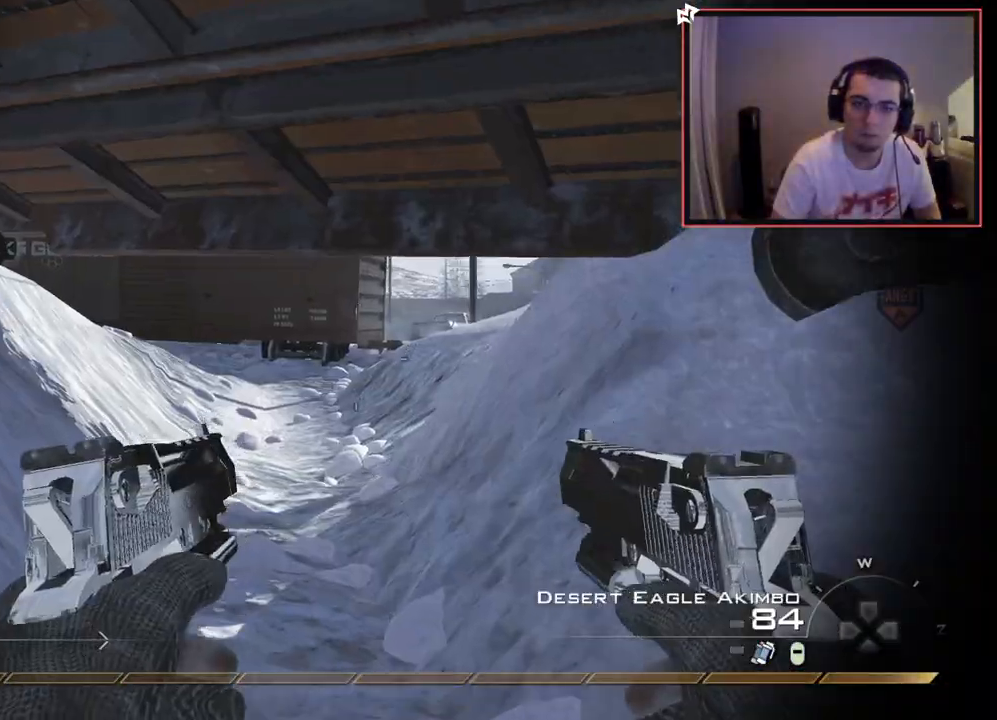
{"buttons": [], "left_stick": "up", "right_stick": "center", "events": [[67, "TRIANGLE", "down"], [117, "left_stick", "up"], [133, "TRIANGLE", "up"], [167, "L3", "down"], [384, "L3", "up"]]}
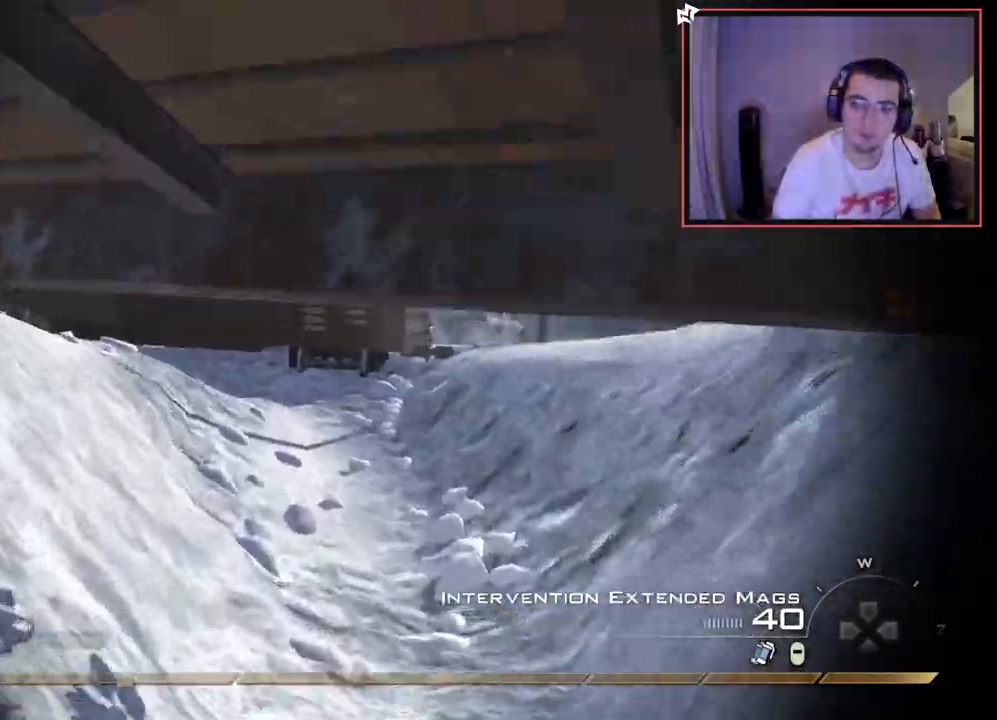
{"buttons": [], "left_stick": "up", "right_stick": "center", "events": [[84, "TRIANGLE", "down"], [284, "TRIANGLE", "up"]]}
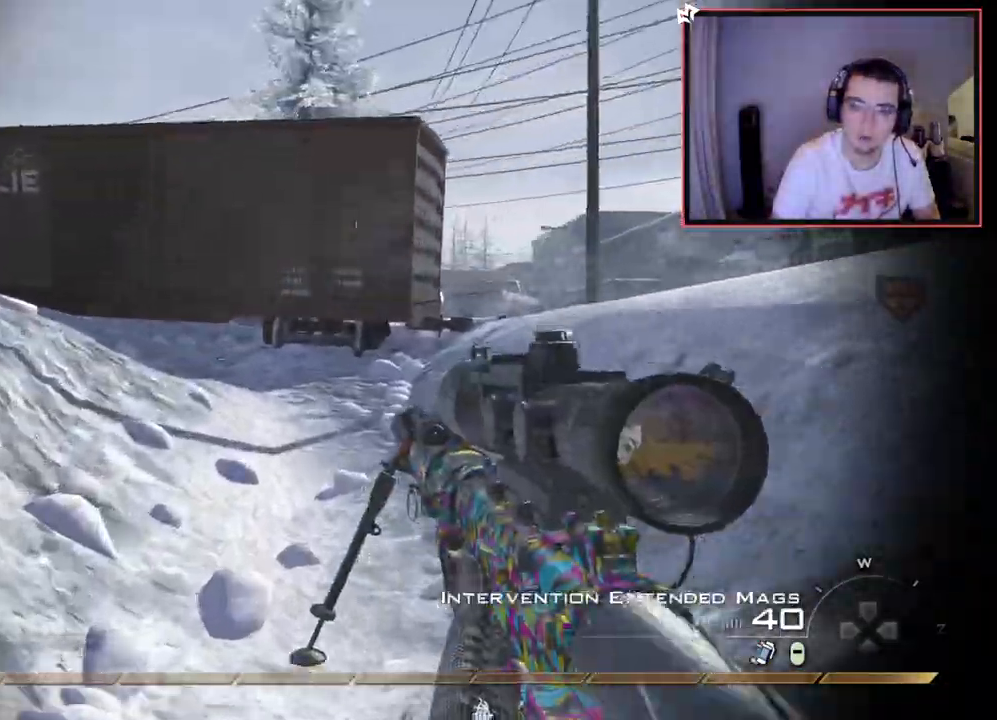
{"buttons": [], "left_stick": "up", "right_stick": "center", "events": [[17, "L1", "down"], [33, "CROSS", "down"], [133, "CROSS", "up"], [150, "L1", "up"], [267, "right_stick", "up-right"], [367, "right_stick", "center"]]}